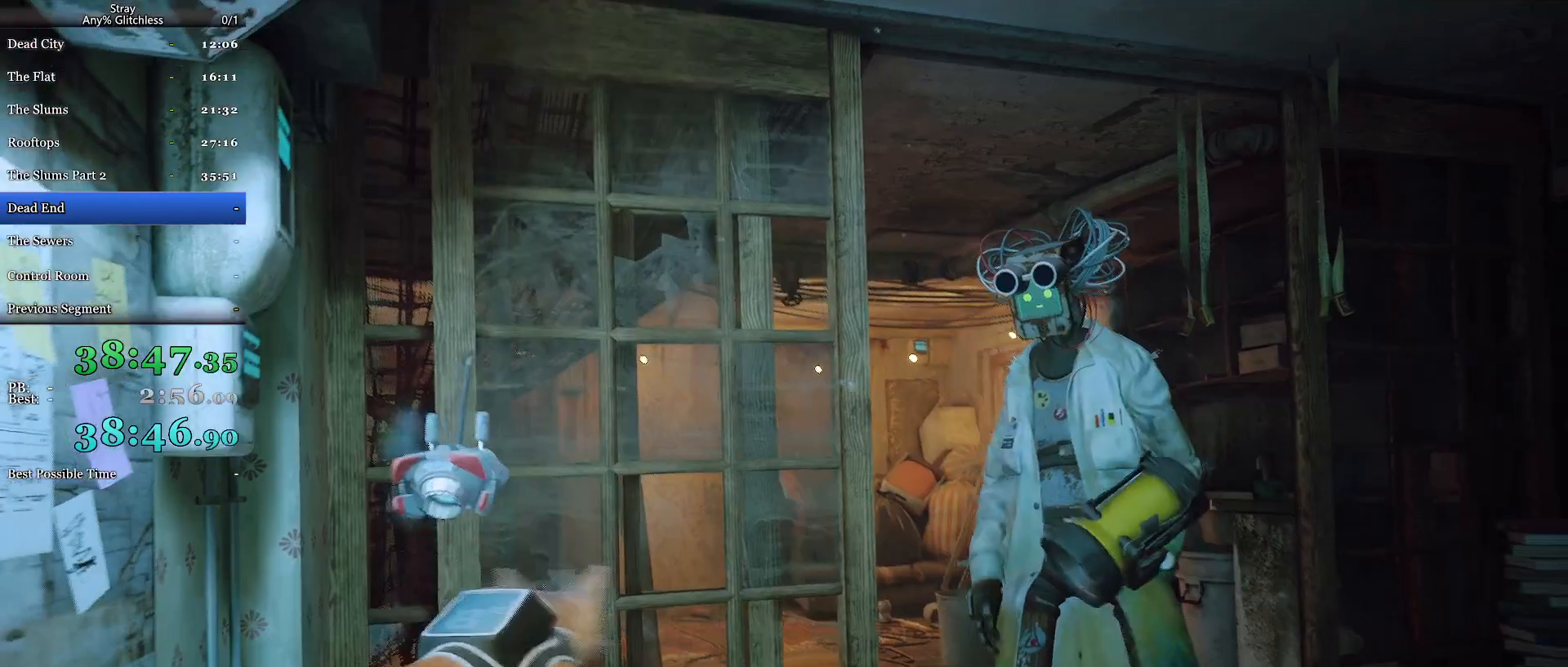
Gameplay with keyboard and mouse; each line is a JSON object with the keys and mouse buttons held at the frame after it. "events" lists presses ("down") and releases ("up") of "a", "c", "ctrl", "d", "e", "f", "q", "r", "s", "shift", "space", "tab", "w", "mouse_left", "mouse_wheel", "mouse_right", "mouse_mb4" and "mouse_mb5" between this image and that frame as [ms after this image, input, new state], when the widget could be followed in between. "mouse_left", "mouse_wheel", "mouse_right", "mouse_mb4", "mouse_mb5" = the "left", "wheel", "right", "mb4", "mb5" buttons of the "mouse" list. No other keys are recorded. "wheel" means that the mouse wheel is clicked or scrolled. Mouse movement is not recorded.
{"keys": ["d", "shift", "w"], "mouse": ["wheel"], "events": [[33, "shift", "down"], [33, "w", "down"], [167, "mouse_wheel", "up"], [267, "mouse_wheel", "down"], [267, "space", "down"], [433, "space", "up"]]}
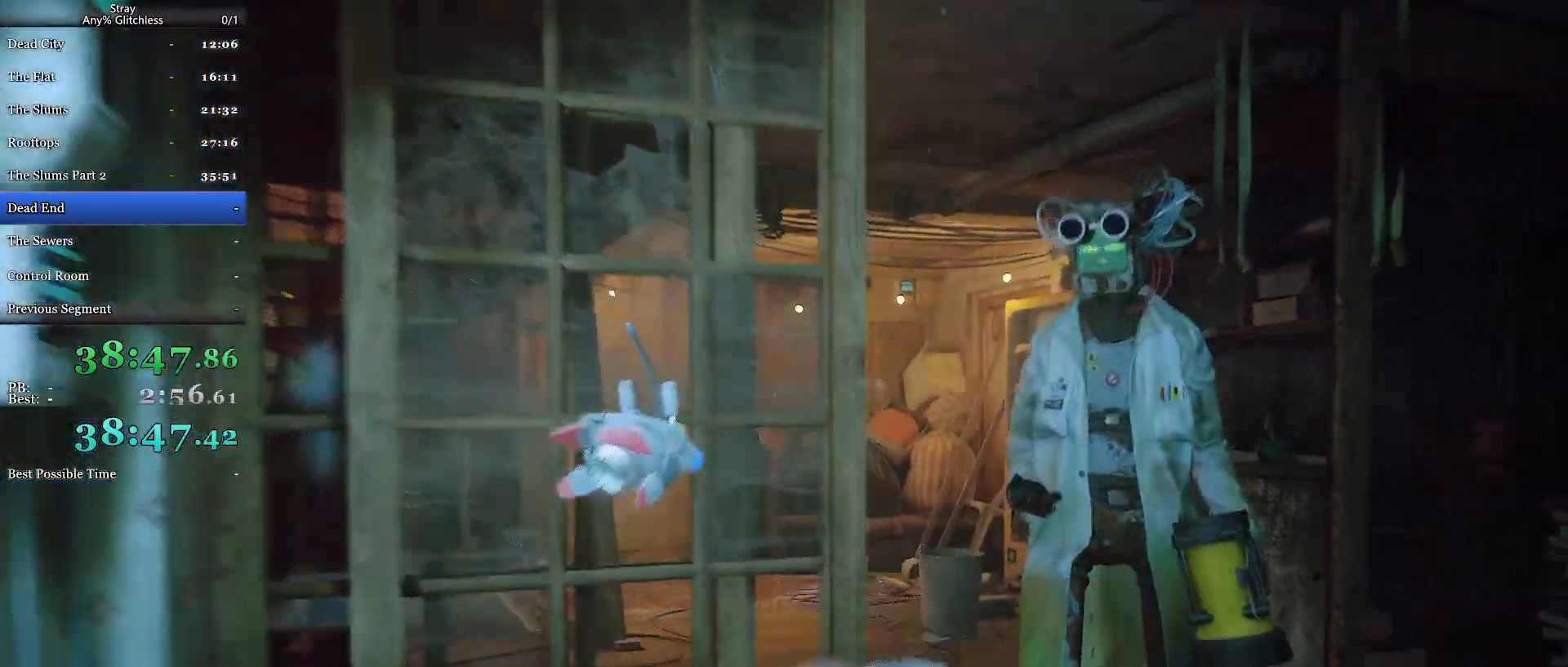
{"keys": ["a", "shift", "w"], "mouse": [], "events": [[67, "mouse_wheel", "up"], [67, "space", "down"], [167, "space", "up"], [200, "mouse_wheel", "down"], [300, "d", "up"], [367, "a", "down"], [467, "mouse_wheel", "up"]]}
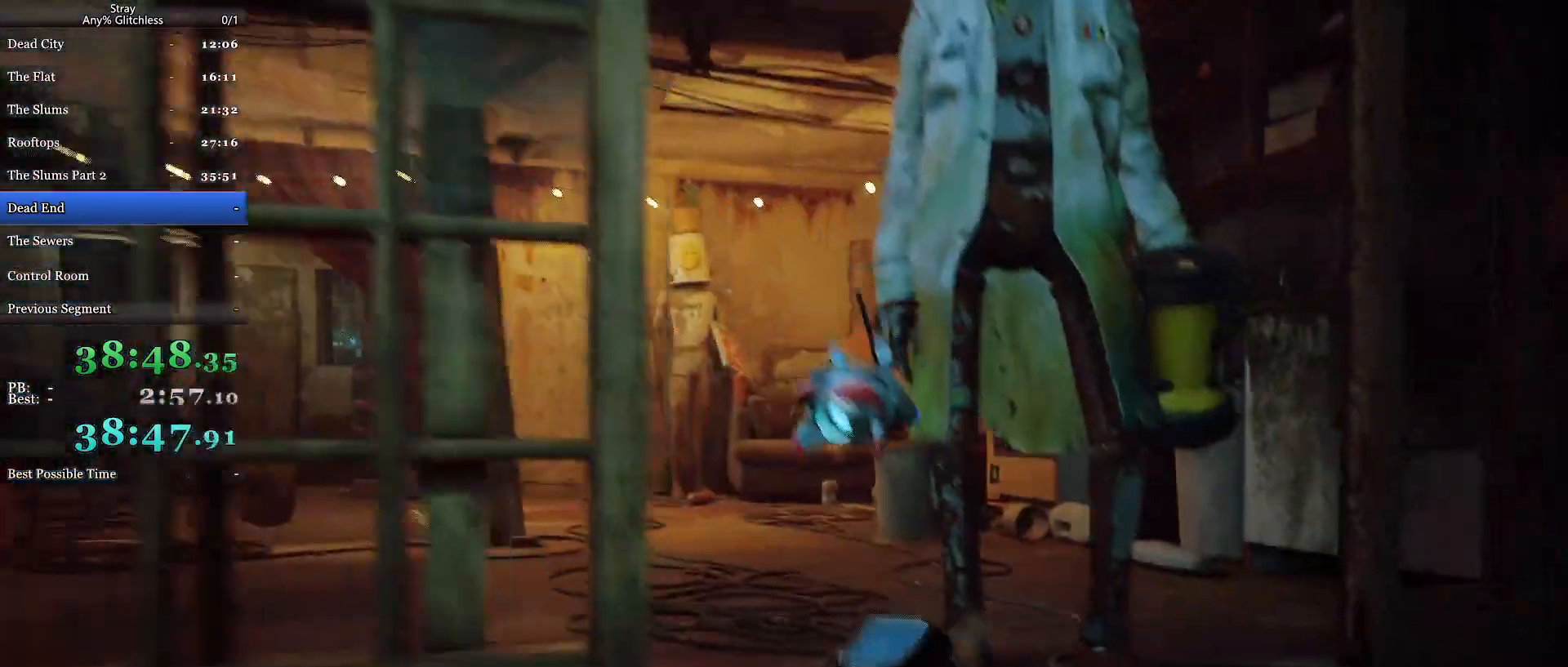
{"keys": ["shift", "w"], "mouse": [], "events": [[67, "a", "up"], [233, "a", "down"], [400, "a", "up"]]}
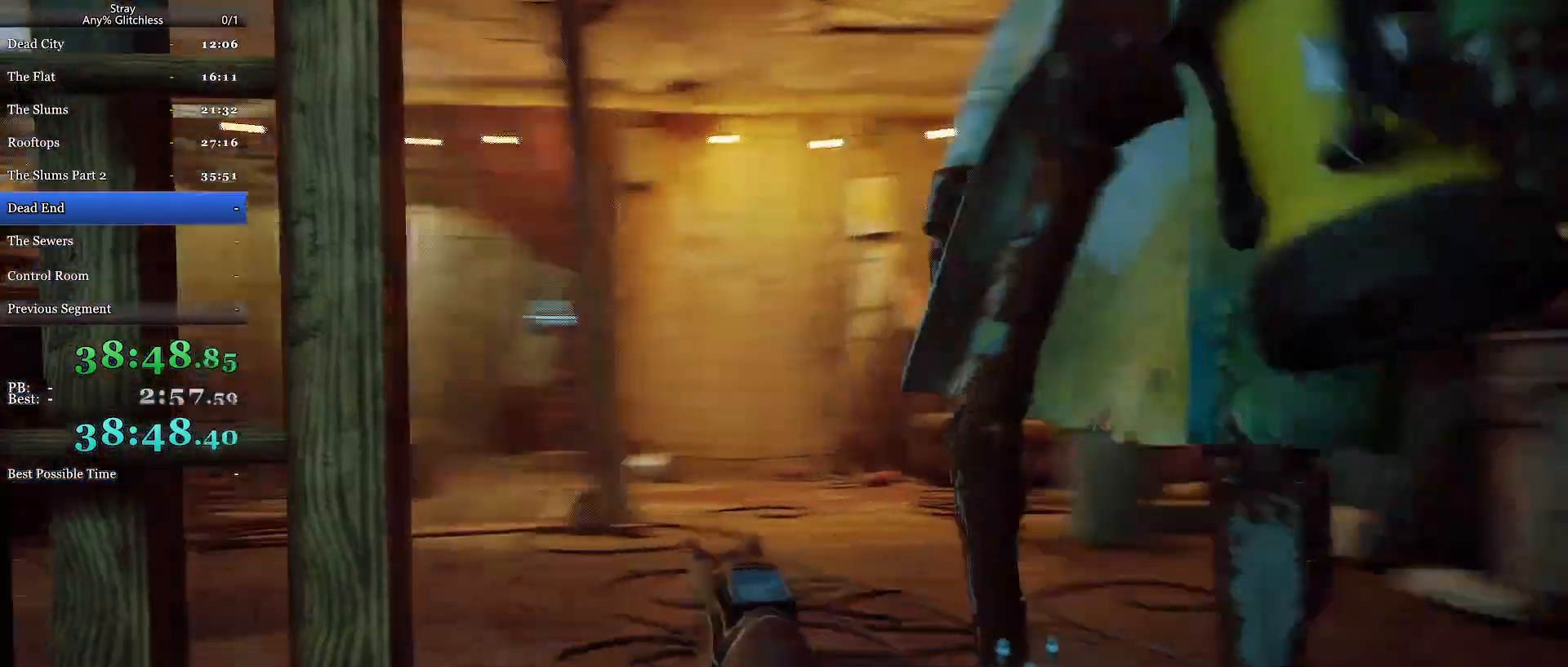
{"keys": ["a", "shift", "w"], "mouse": [], "events": [[467, "a", "down"]]}
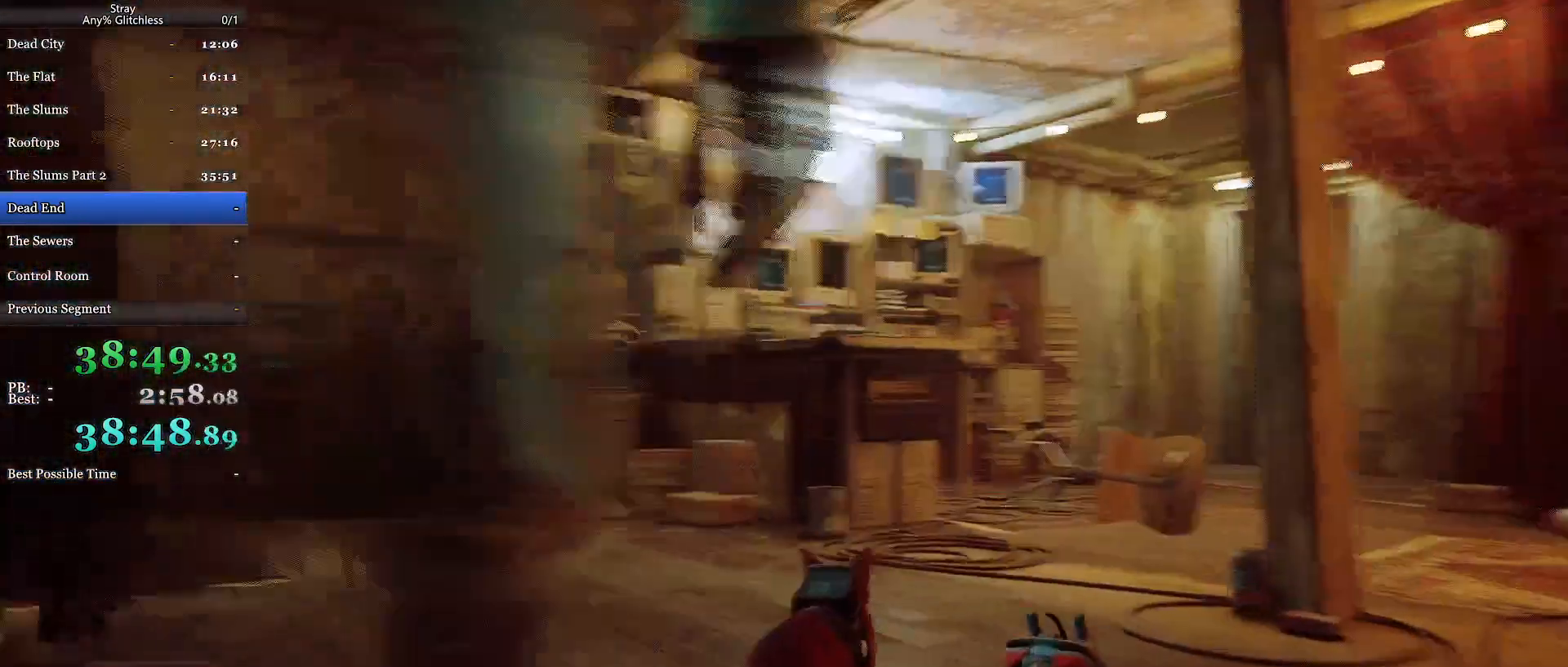
{"keys": ["a", "shift", "w"], "mouse": [], "events": [[200, "a", "up"], [400, "a", "down"]]}
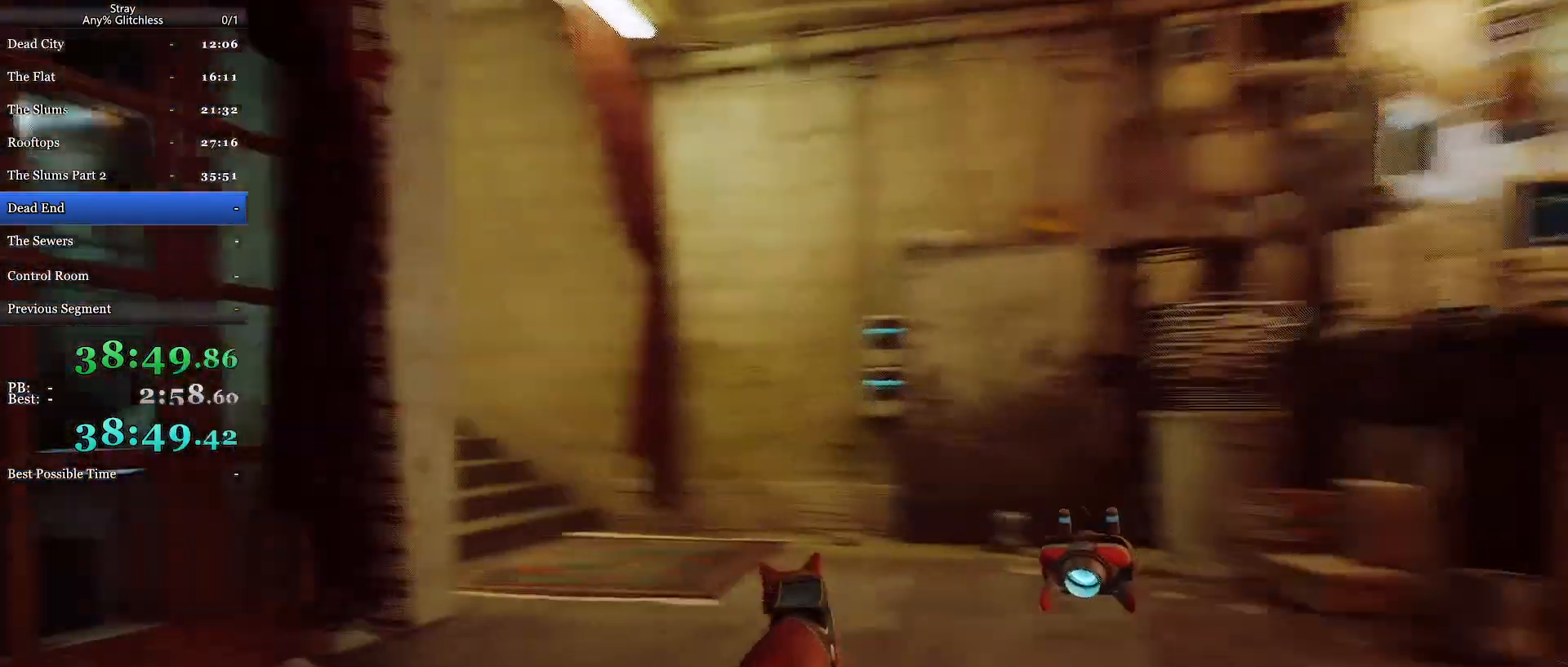
{"keys": ["shift", "w"], "mouse": [], "events": [[67, "a", "up"]]}
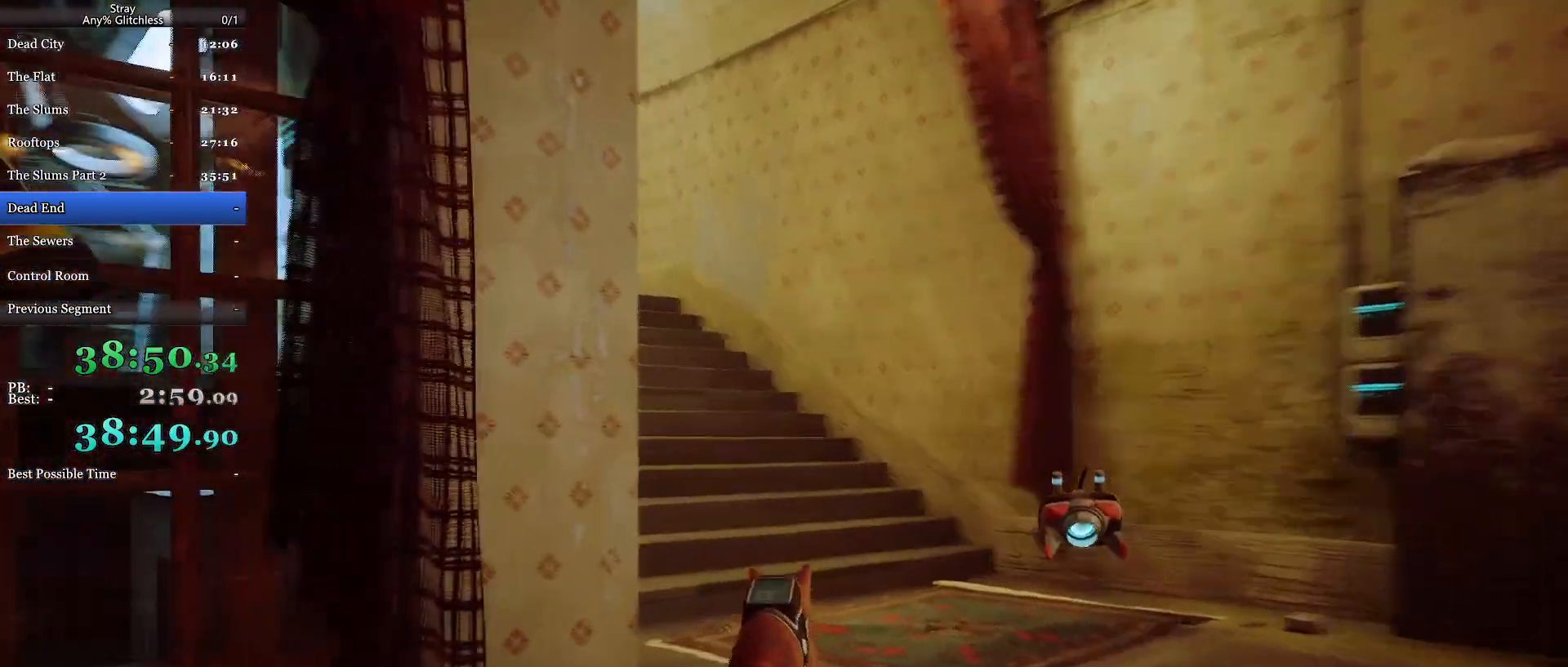
{"keys": ["shift", "w"], "mouse": [], "events": []}
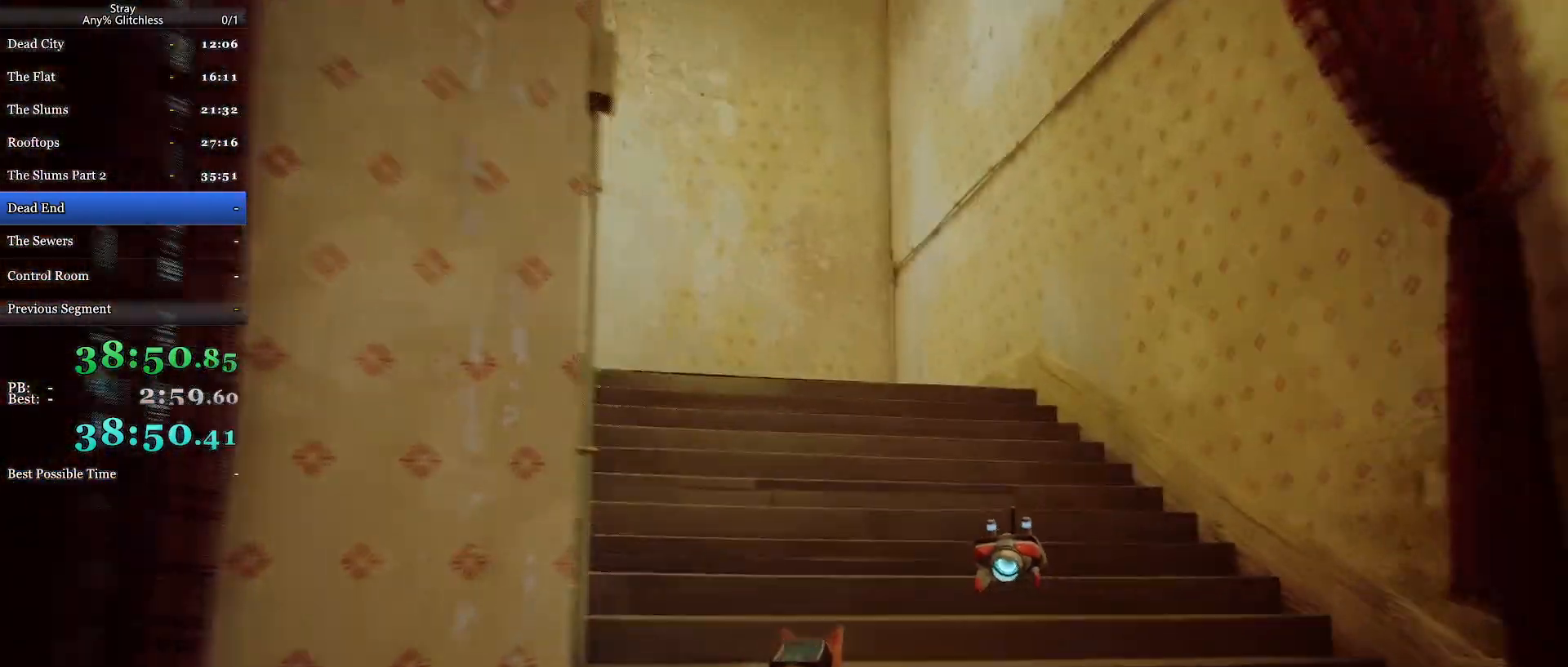
{"keys": ["shift", "w"], "mouse": [], "events": []}
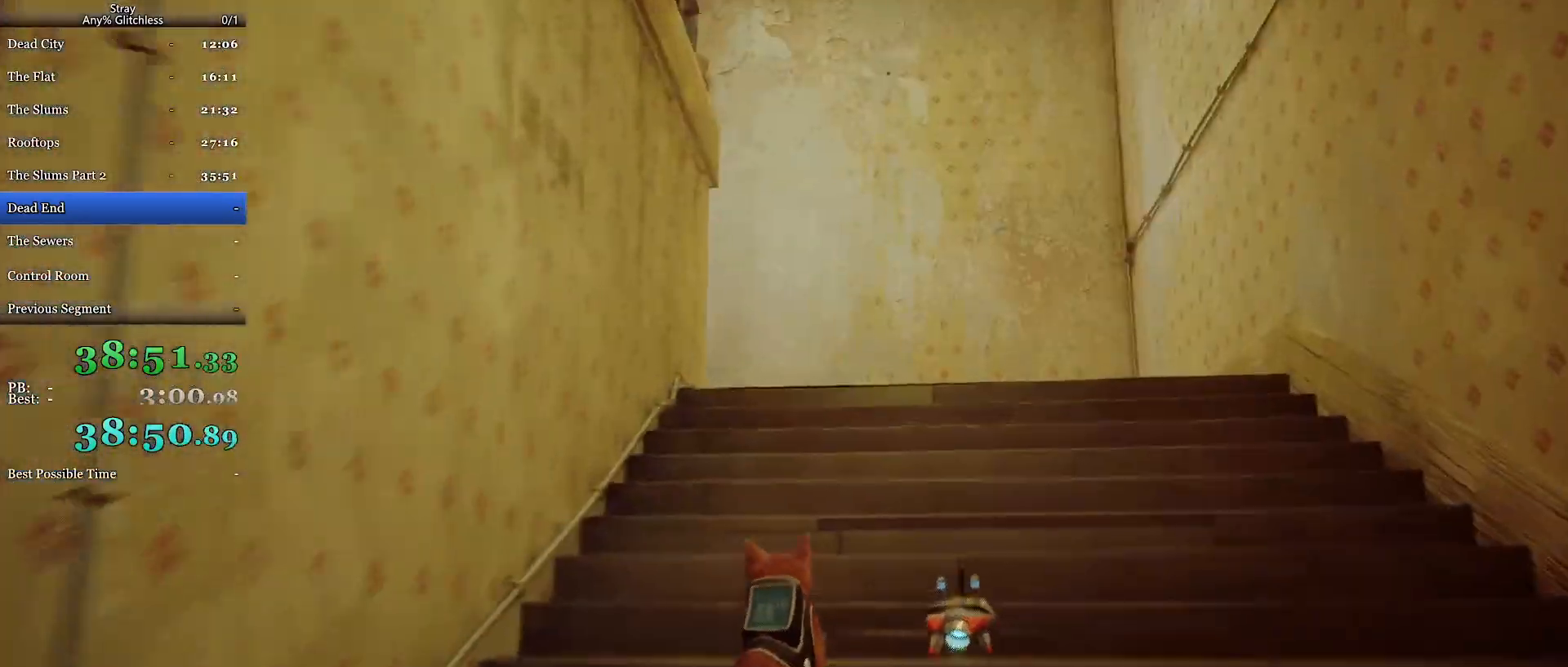
{"keys": ["shift", "w"], "mouse": [], "events": []}
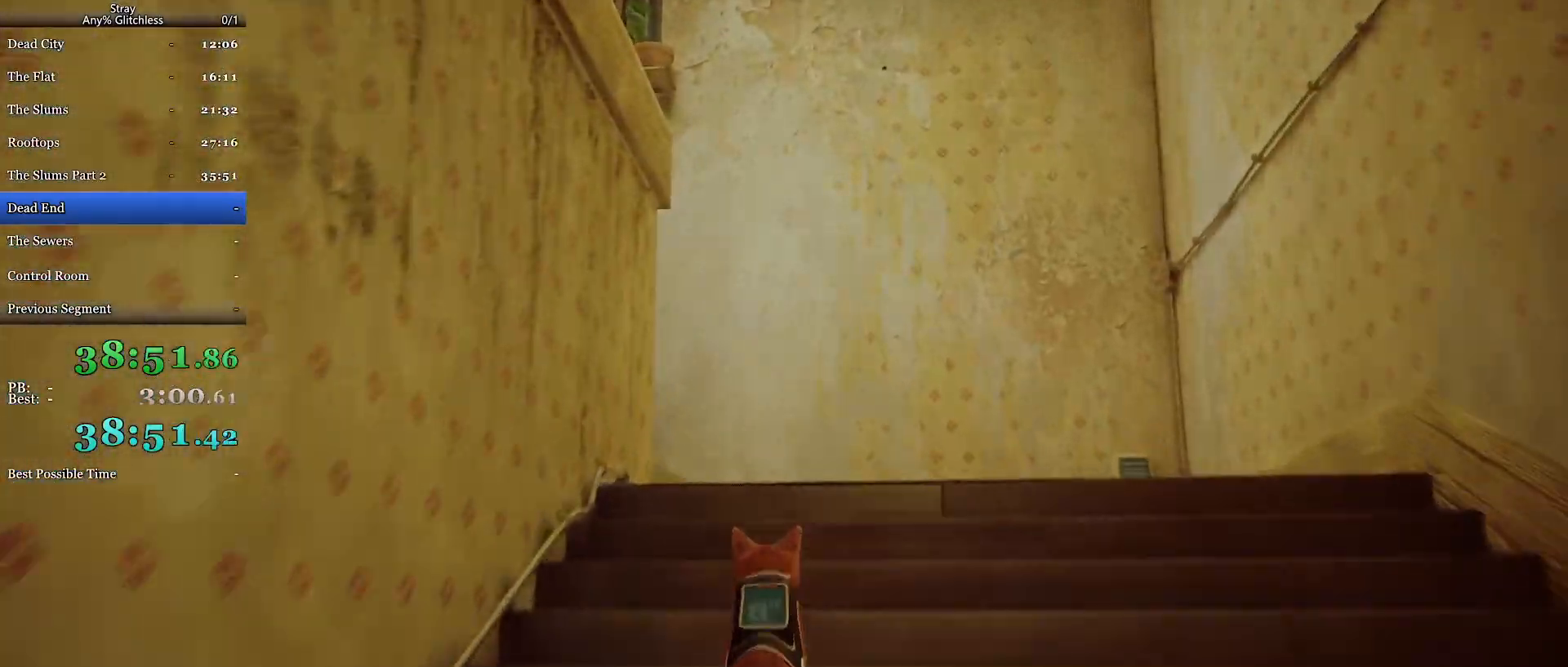
{"keys": [], "mouse": [], "events": [[200, "shift", "up"], [200, "w", "up"]]}
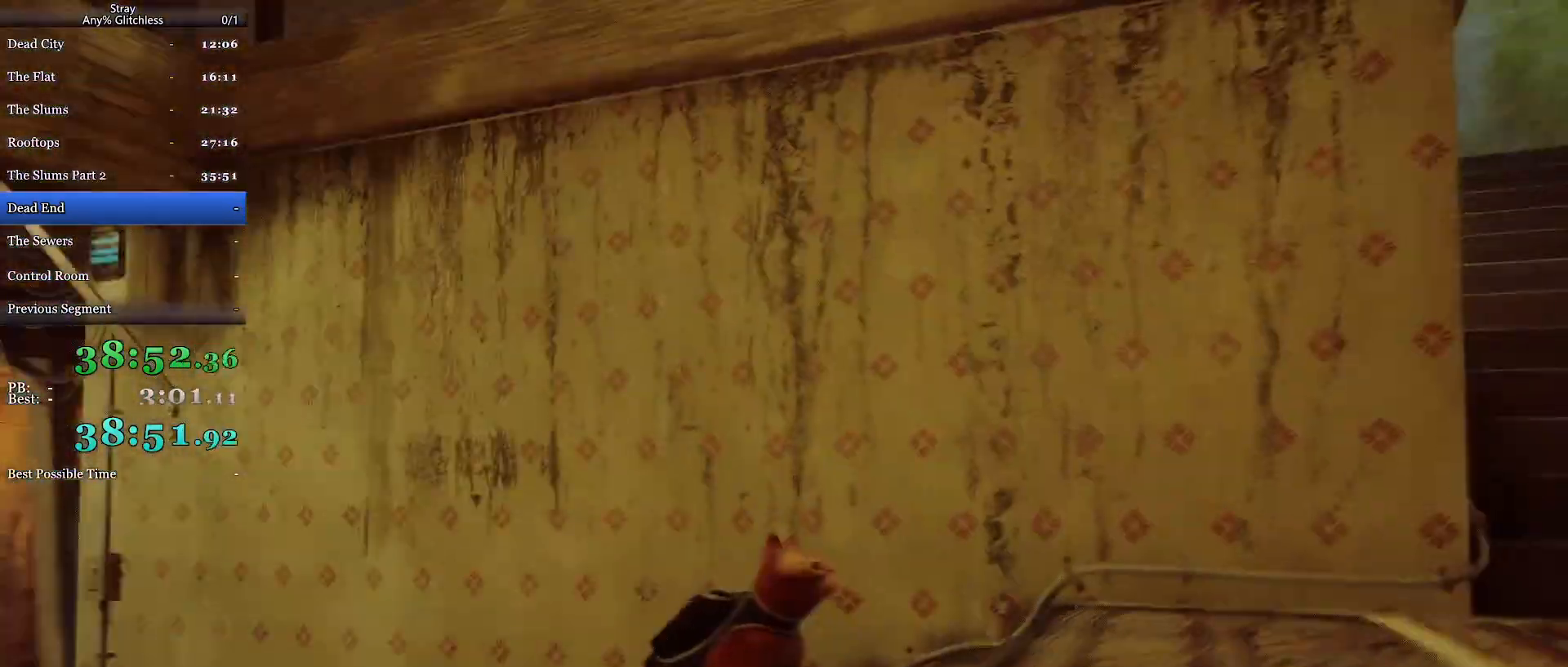
{"keys": [], "mouse": [], "events": []}
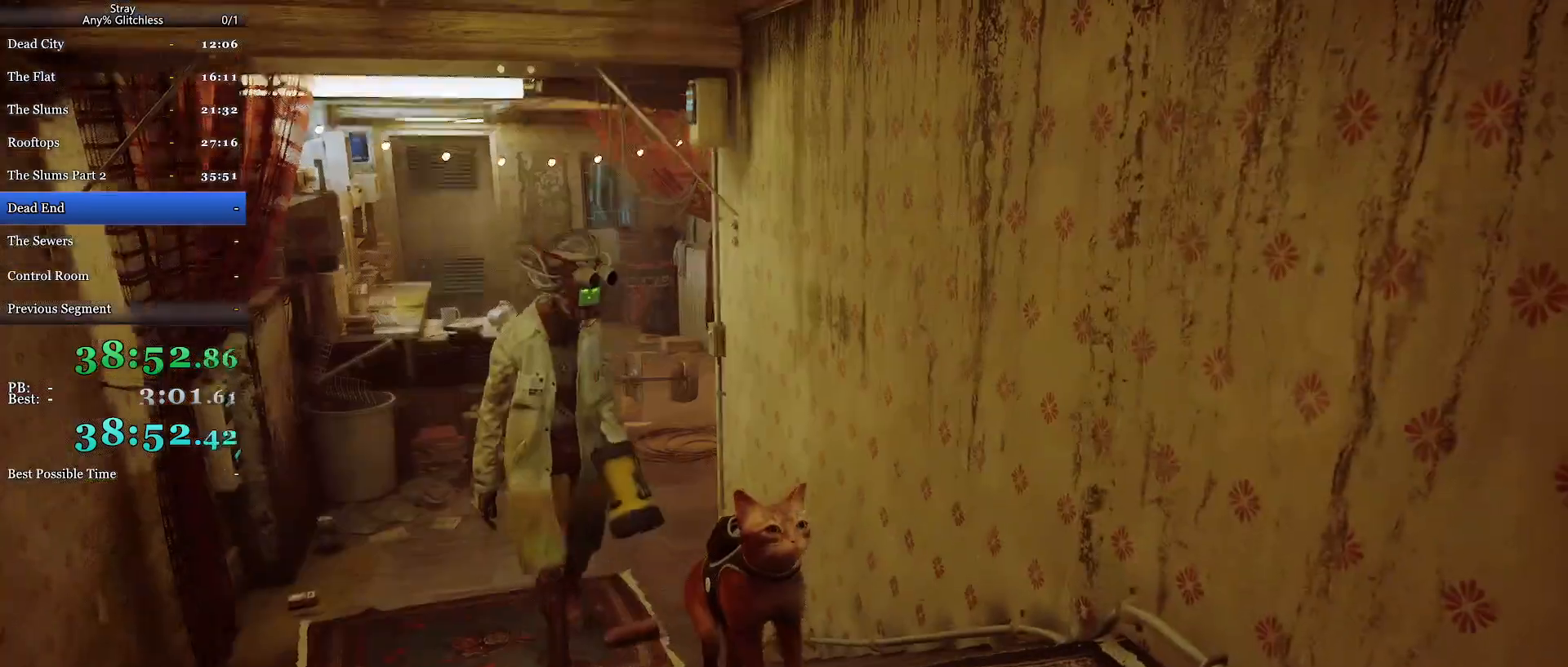
{"keys": ["d", "s"], "mouse": [], "events": [[400, "d", "down"], [400, "s", "down"]]}
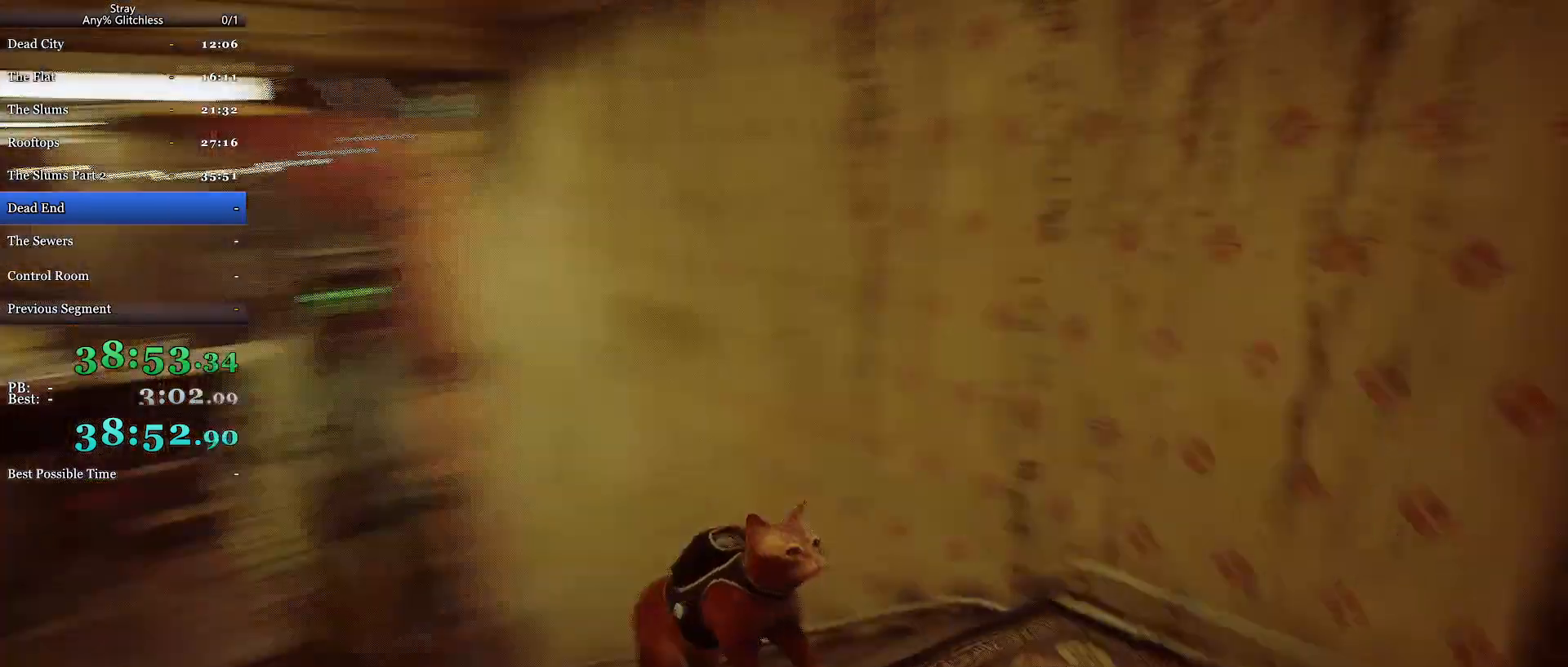
{"keys": ["d", "w"], "mouse": [], "events": [[67, "s", "up"], [433, "w", "down"]]}
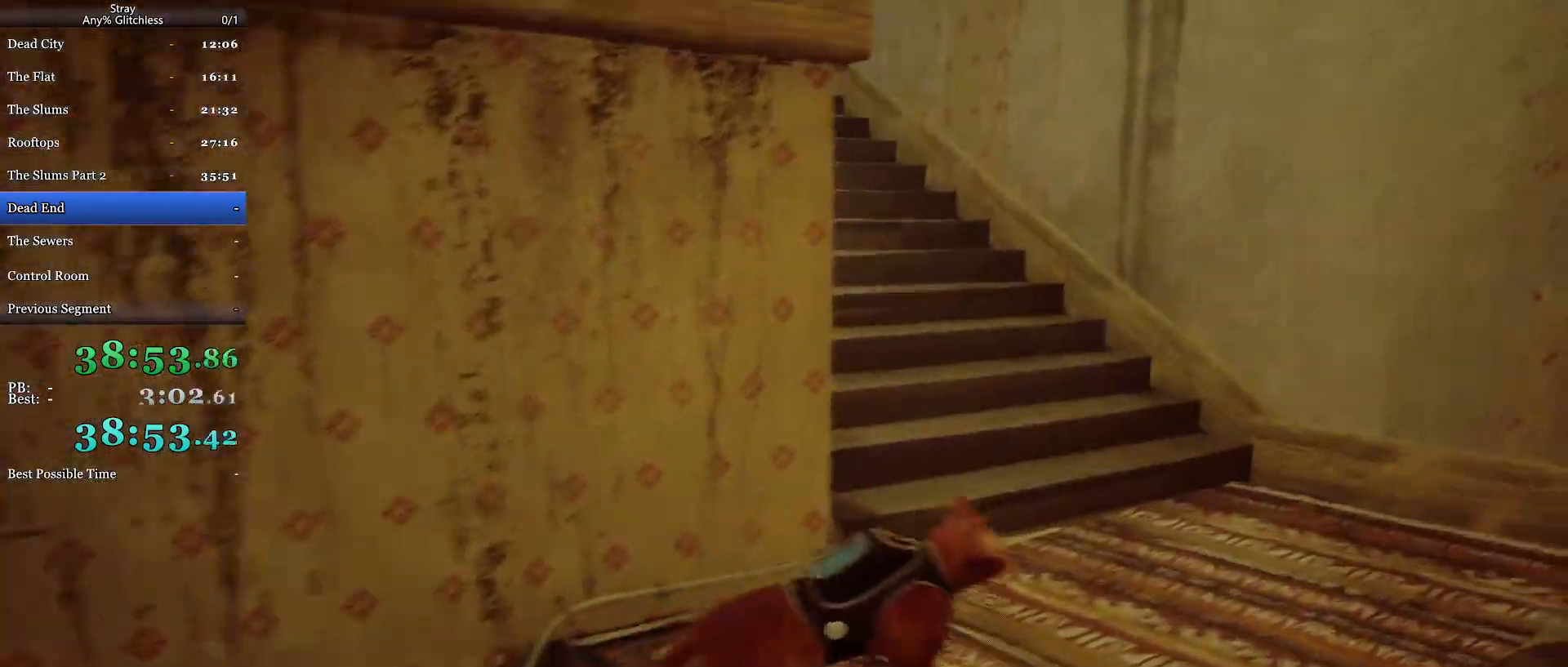
{"keys": [], "mouse": [], "events": [[100, "d", "up"], [300, "a", "down"], [500, "a", "up"], [500, "w", "up"]]}
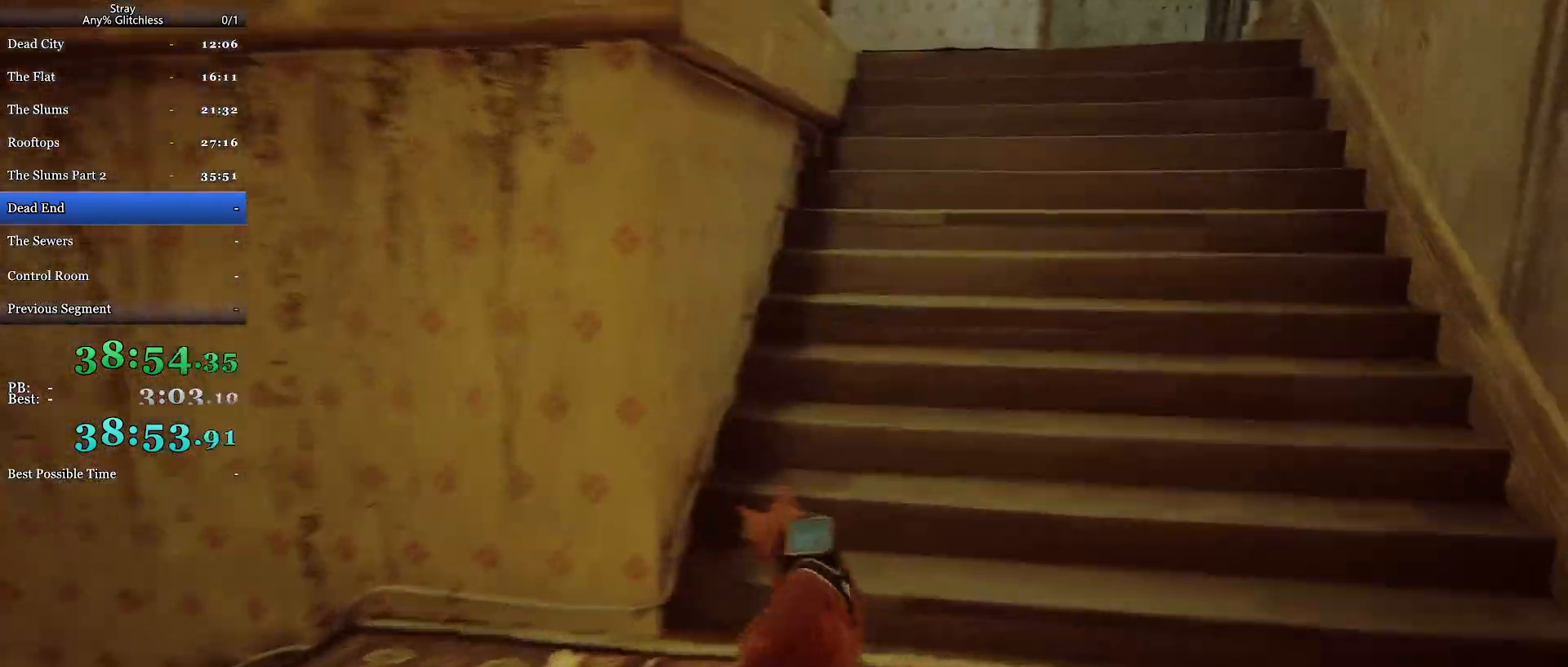
{"keys": ["d", "w"], "mouse": ["wheel"], "events": [[200, "w", "down"], [233, "d", "down"], [500, "mouse_wheel", "down"]]}
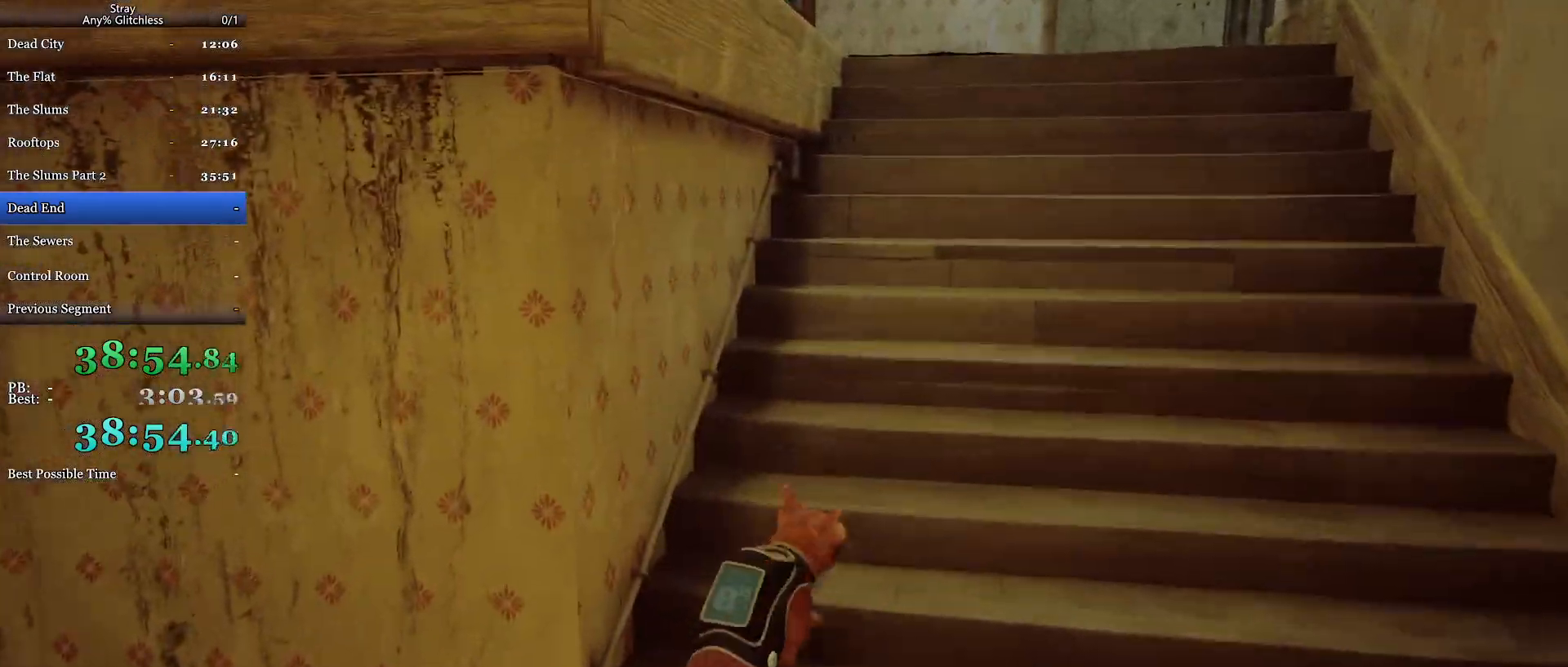
{"keys": ["w"], "mouse": ["wheel"], "events": [[300, "d", "up"]]}
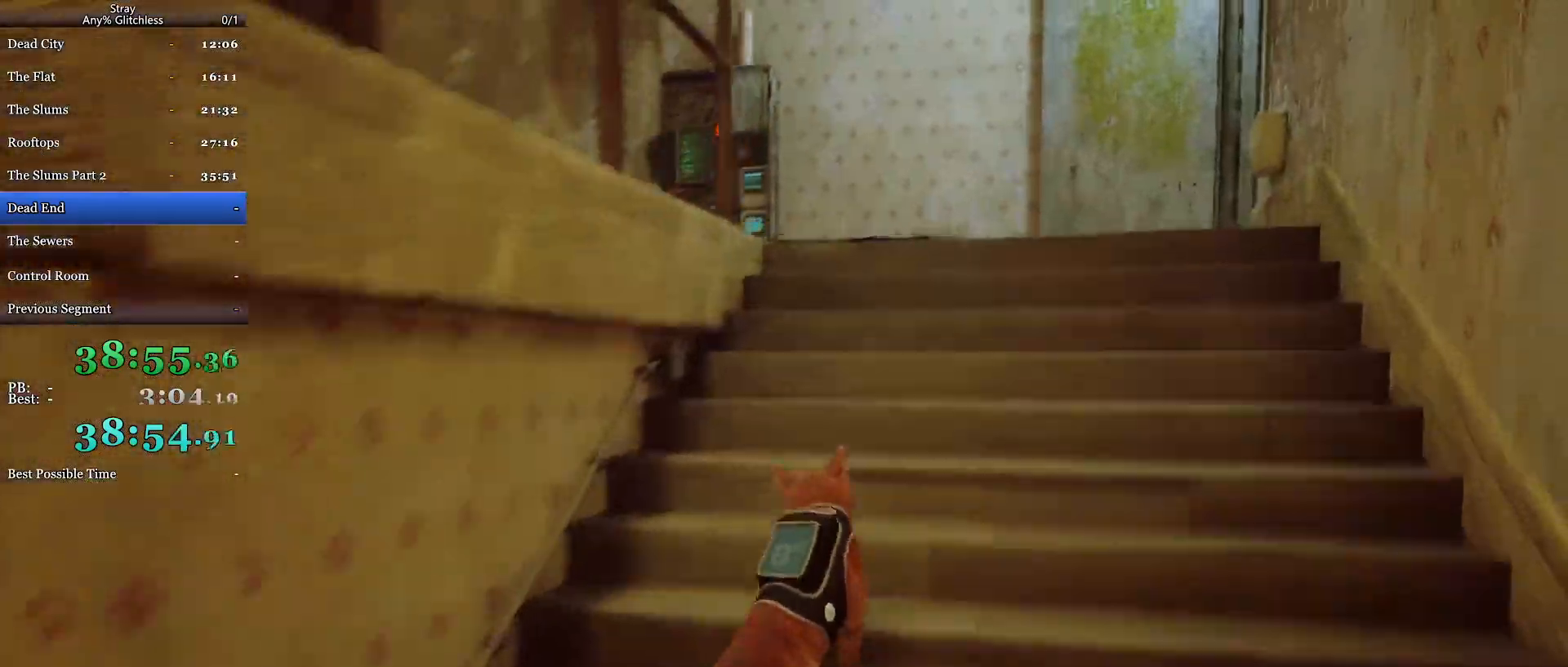
{"keys": ["w"], "mouse": ["wheel"], "events": []}
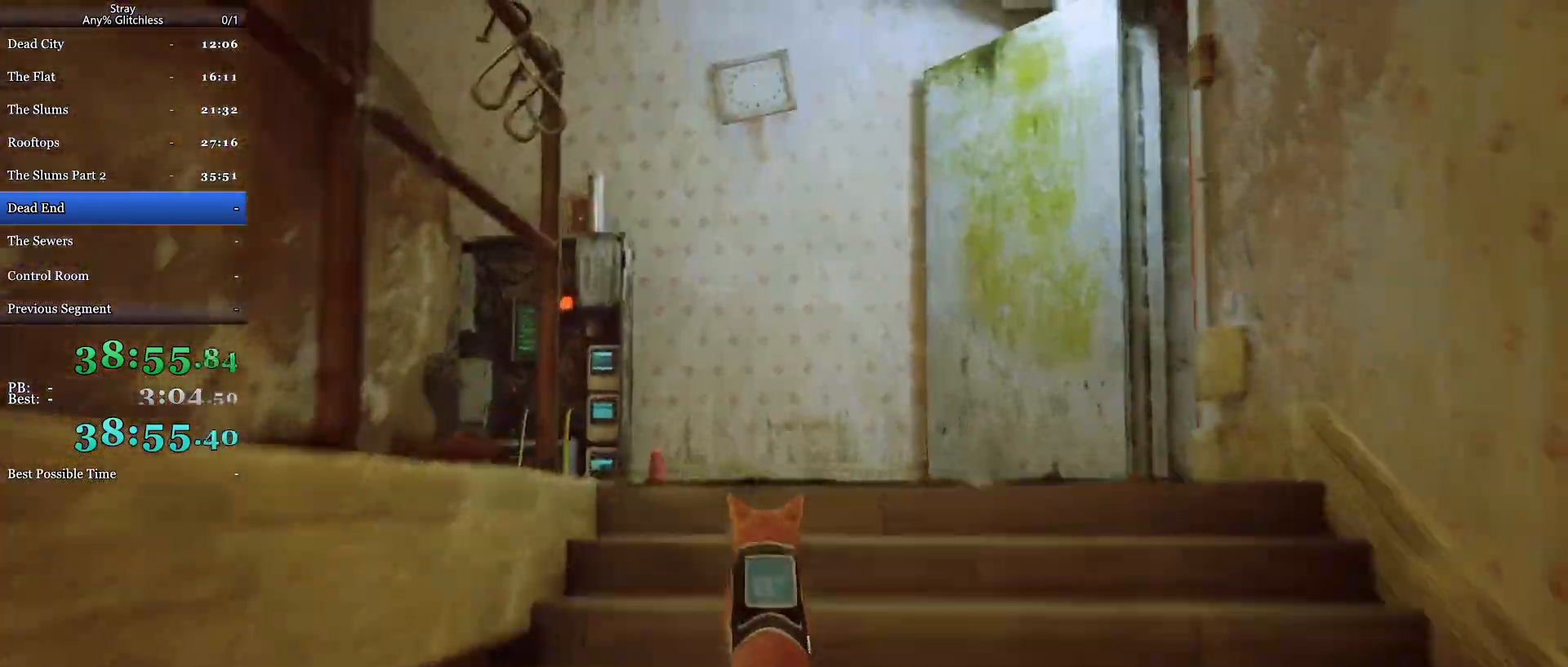
{"keys": ["w"], "mouse": [], "events": [[167, "mouse_wheel", "up"], [333, "d", "down"], [500, "d", "up"]]}
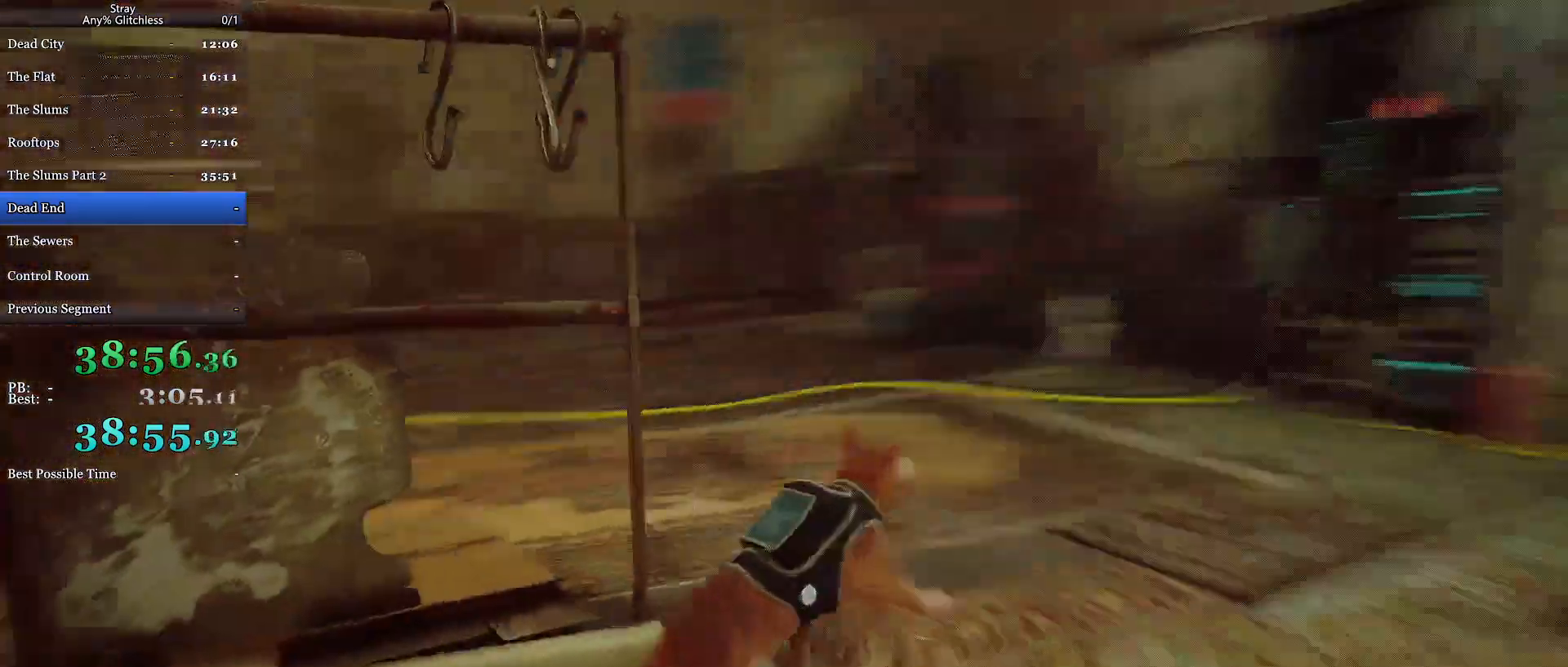
{"keys": [], "mouse": [], "events": [[267, "w", "up"]]}
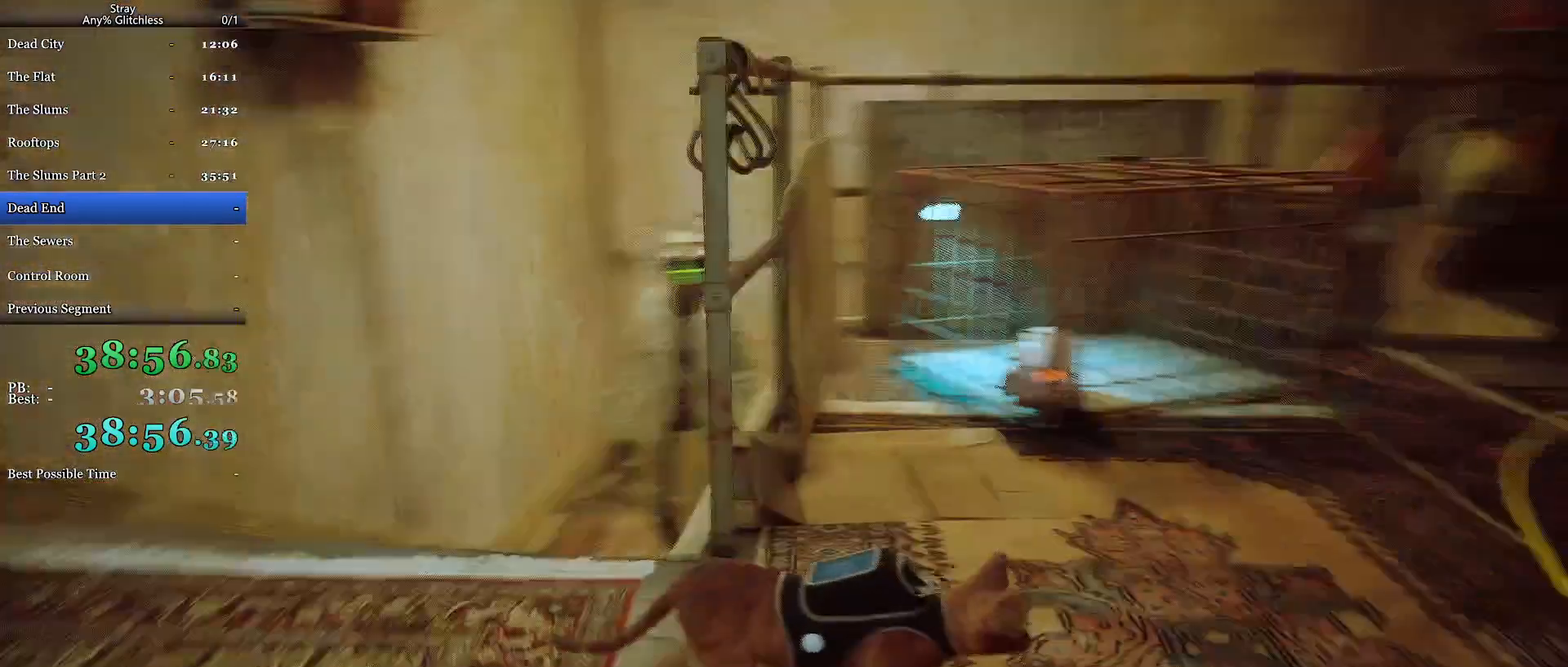
{"keys": [], "mouse": [], "events": []}
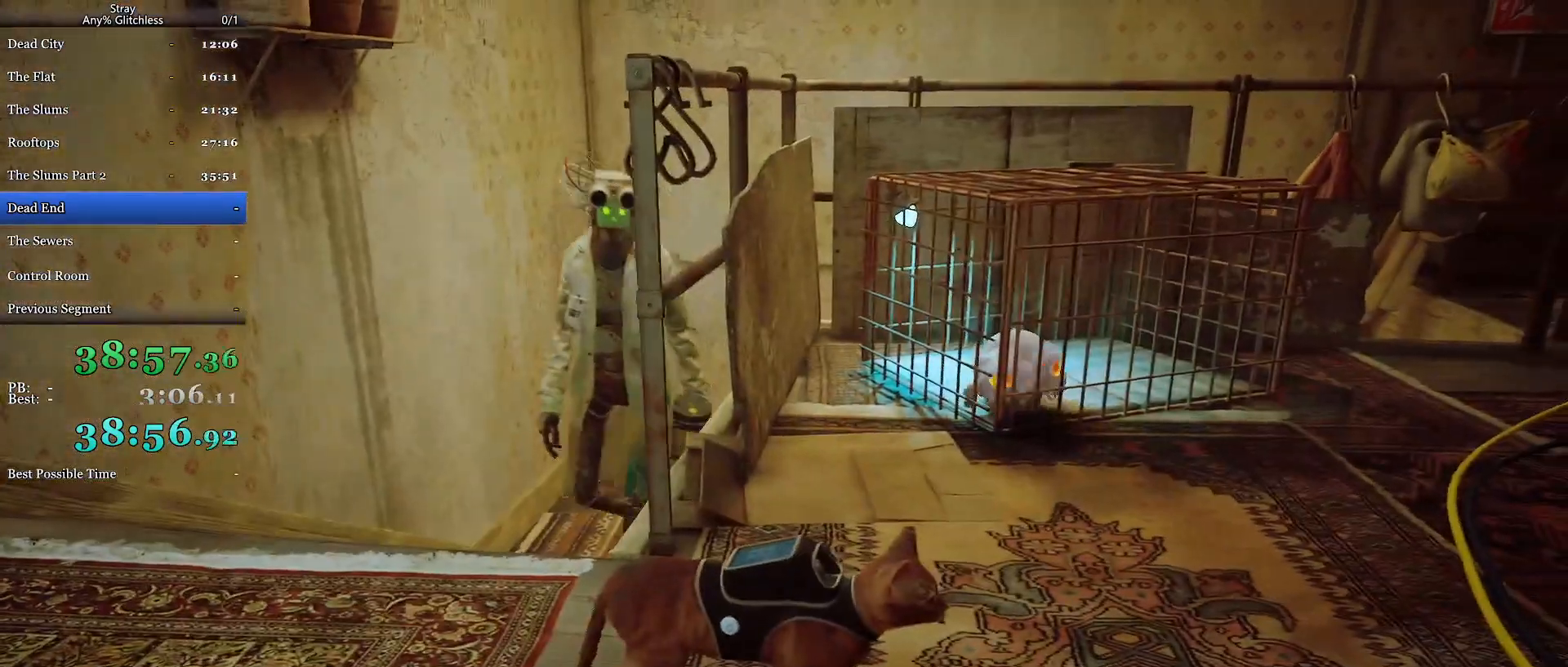
{"keys": [], "mouse": [], "events": []}
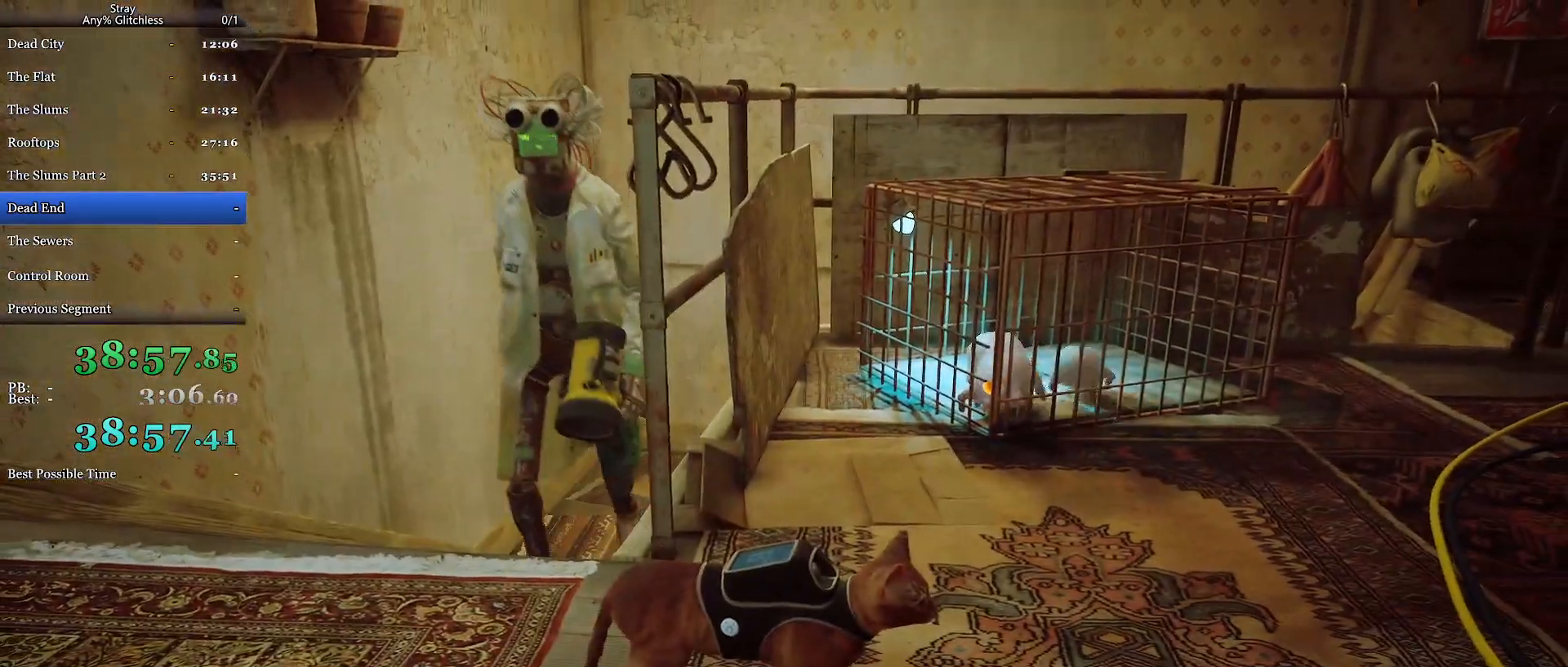
{"keys": ["d", "shift", "w"], "mouse": [], "events": [[467, "d", "down"], [467, "shift", "down"], [467, "w", "down"]]}
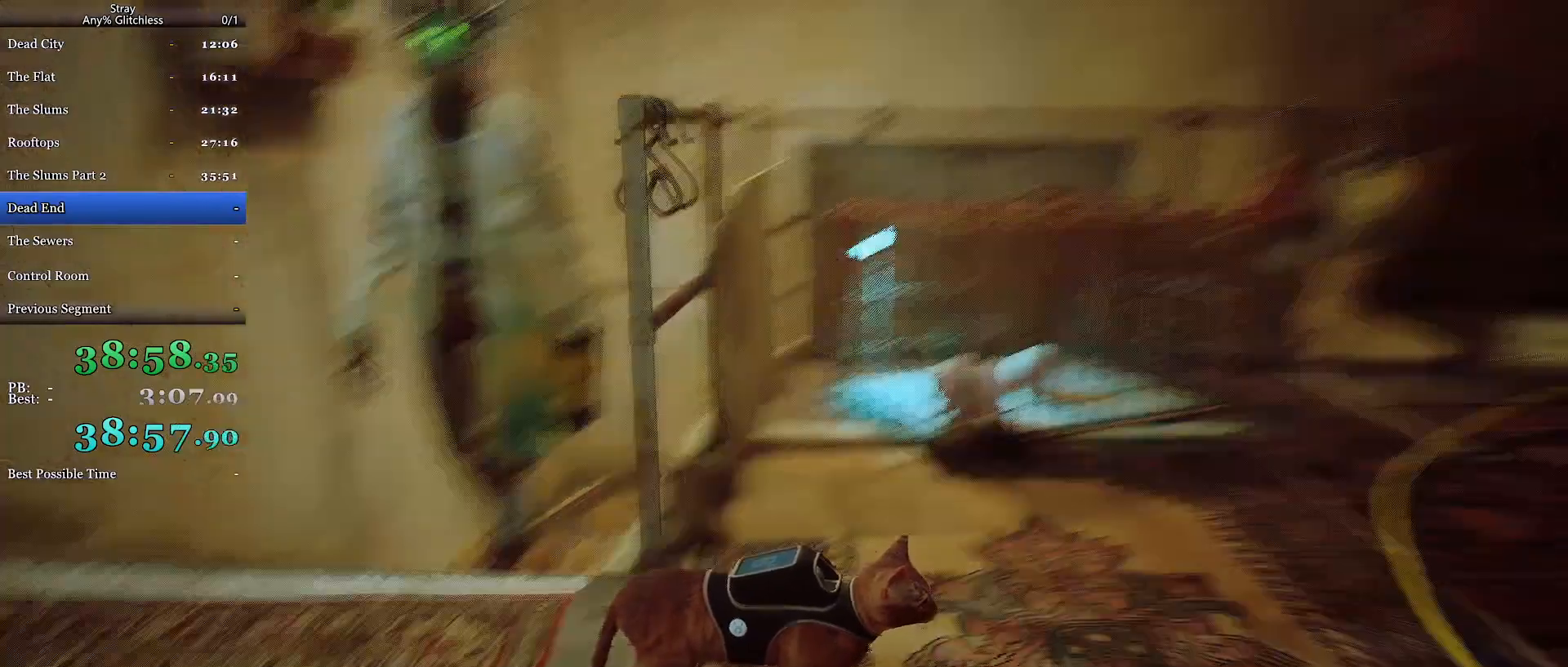
{"keys": ["shift", "w"], "mouse": [], "events": [[200, "d", "up"]]}
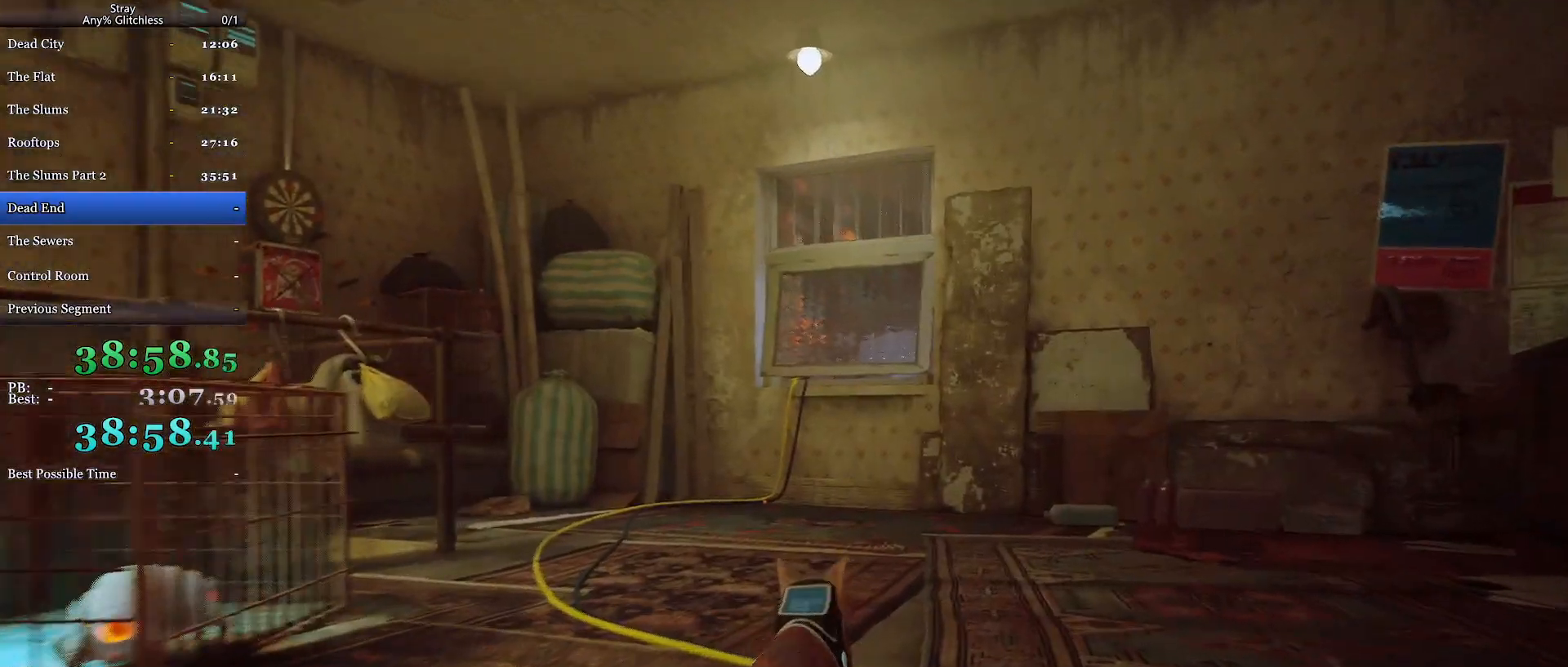
{"keys": ["shift", "w"], "mouse": [], "events": []}
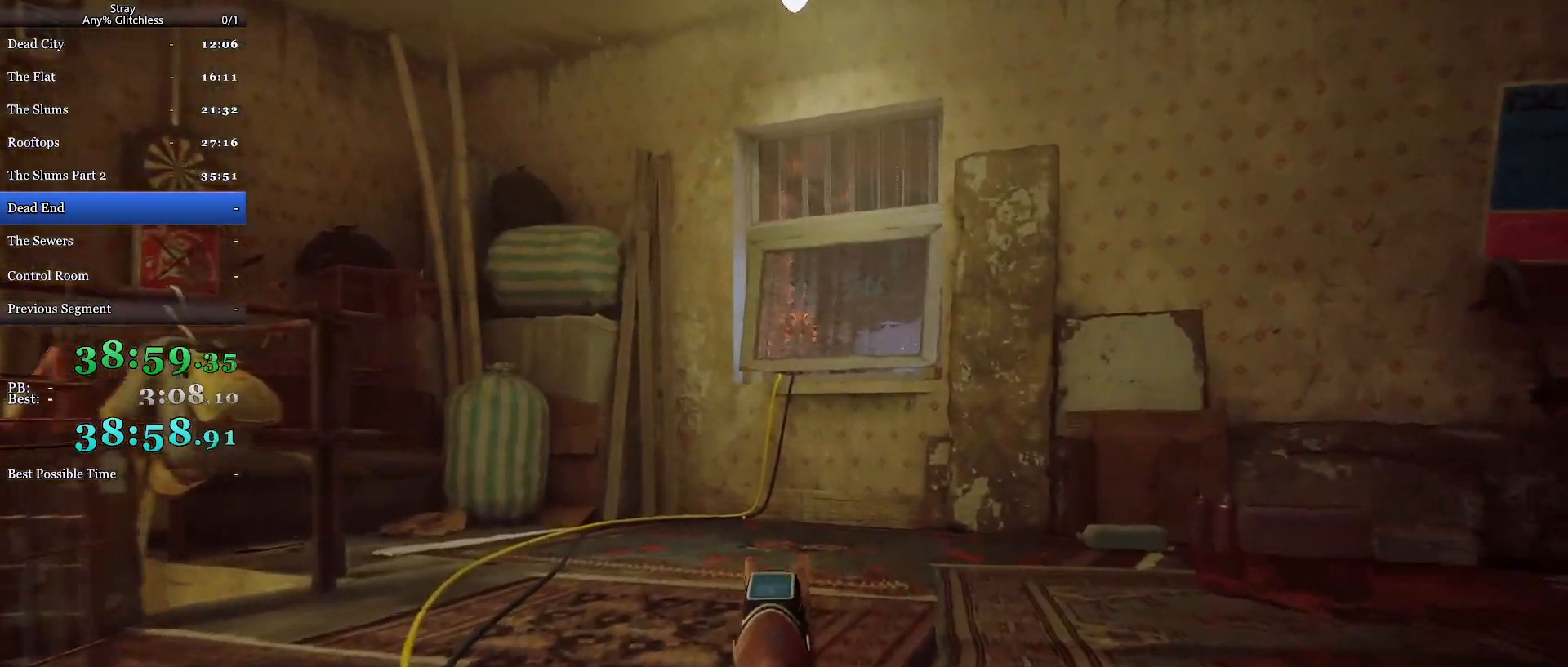
{"keys": ["shift", "w"], "mouse": [], "events": []}
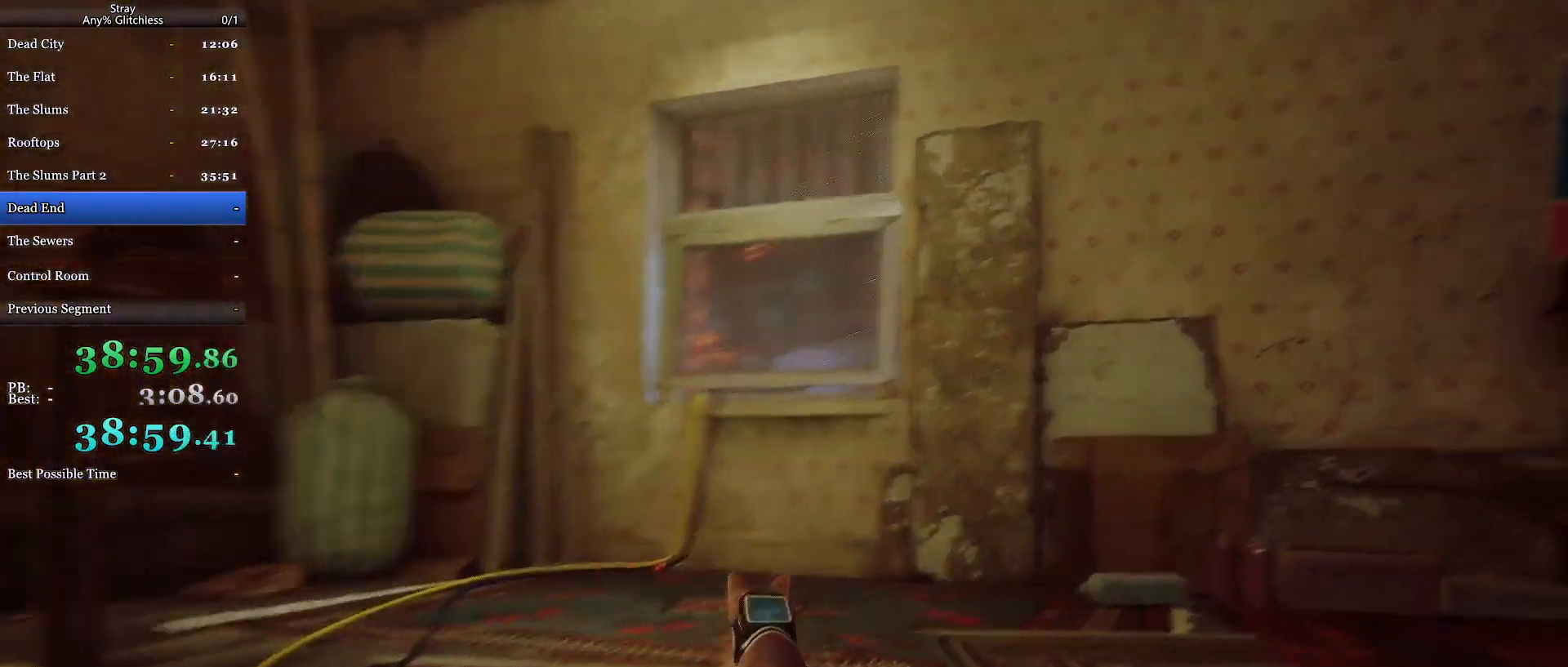
{"keys": ["shift", "w"], "mouse": [], "events": []}
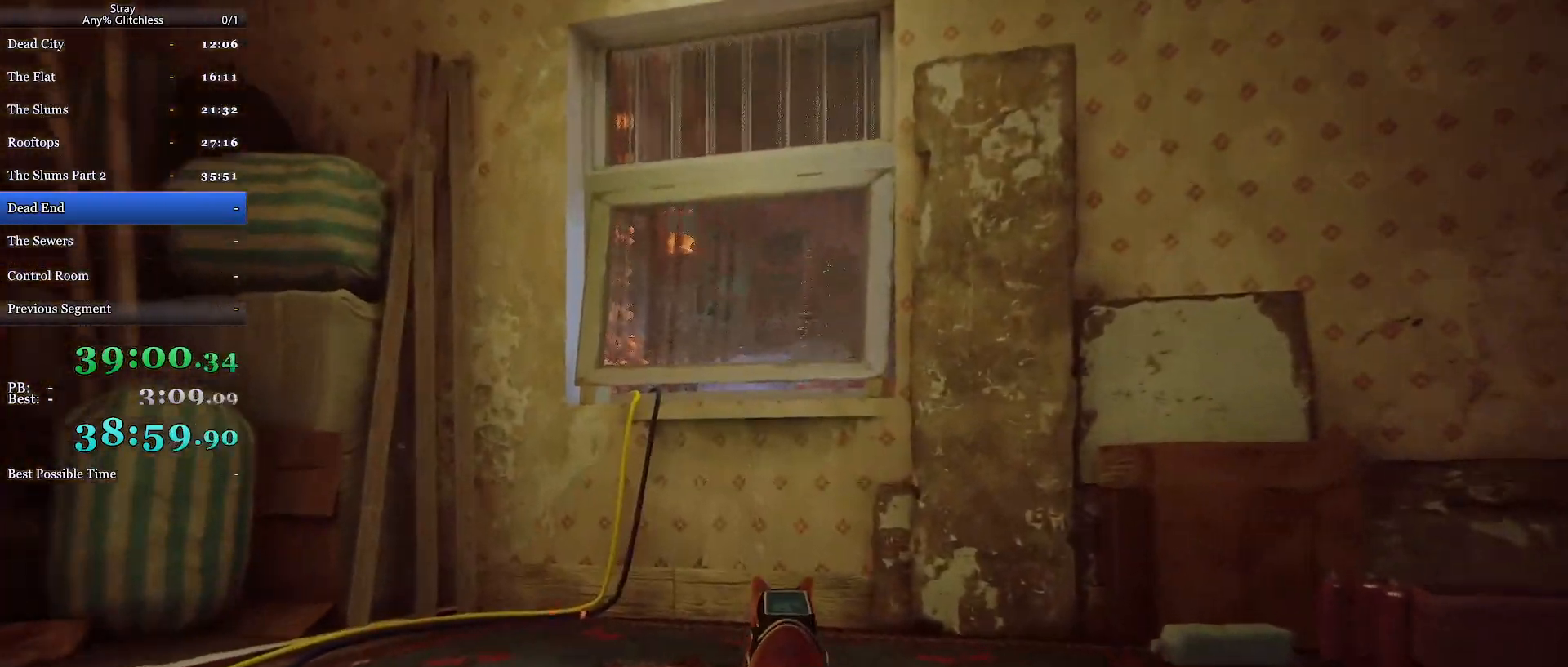
{"keys": ["shift", "w"], "mouse": [], "events": [[167, "a", "down"], [300, "a", "up"]]}
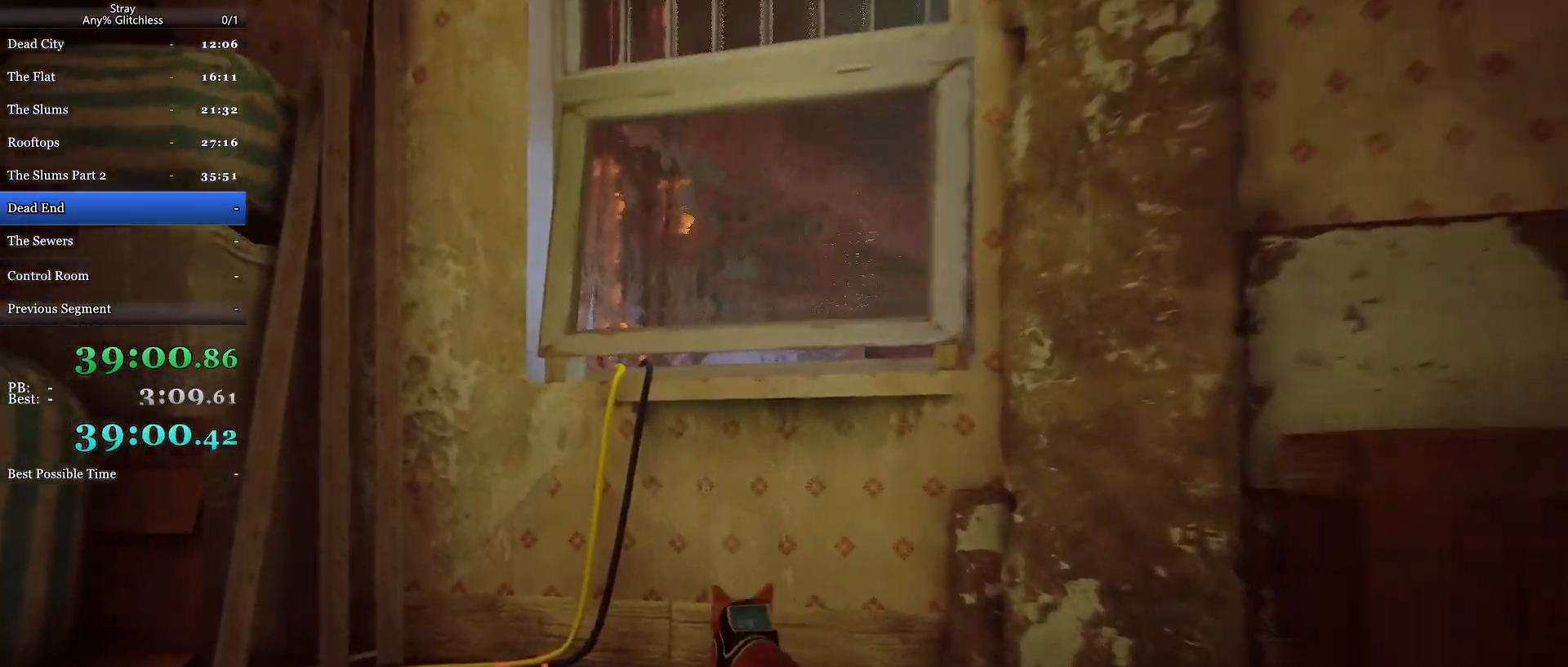
{"keys": ["shift", "w"], "mouse": [], "events": []}
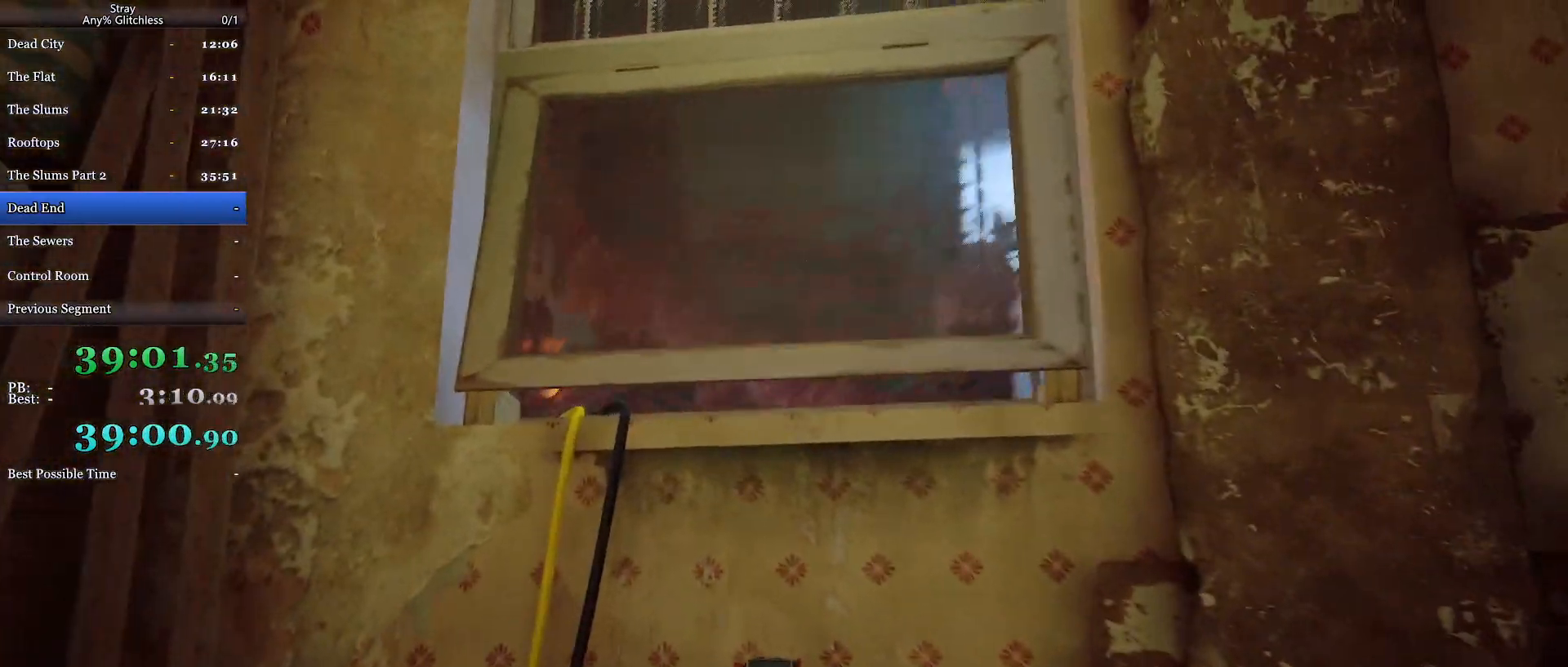
{"keys": ["w"], "mouse": [], "events": [[433, "shift", "up"]]}
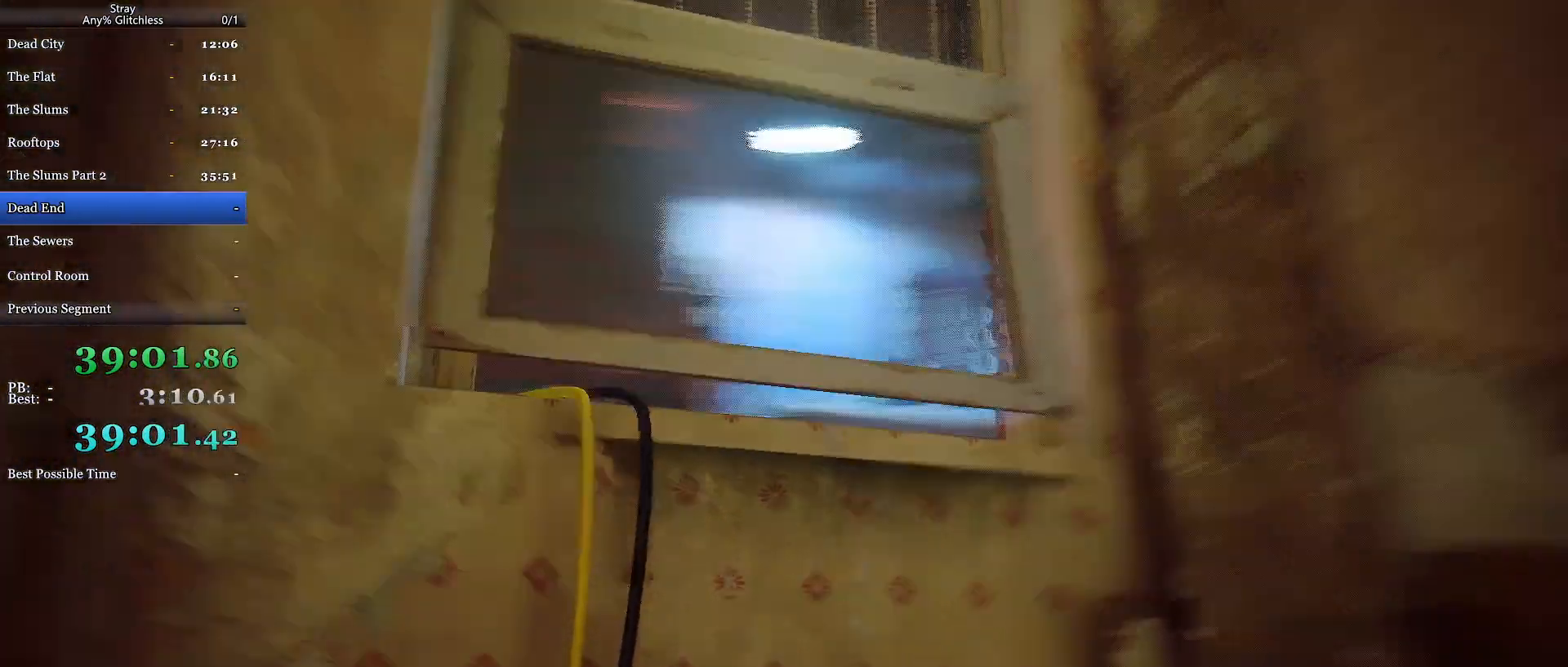
{"keys": [], "mouse": [], "events": [[33, "w", "up"]]}